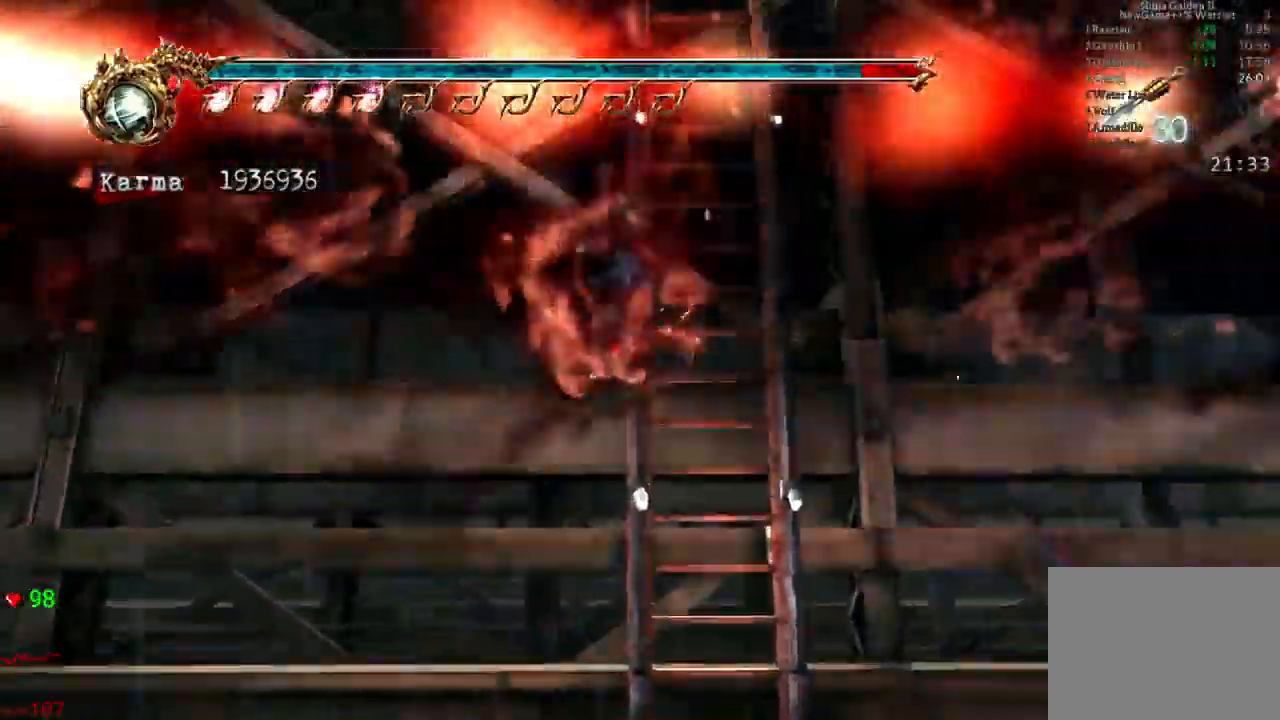
Gameplay with a controller (Xbox layout); each line is a JSON object with the inputs held at the frame after it (dt_ms = milliseconds from this image to that frame). "events" lists button and stick changes between this image and that frame as [ms after this image, input, new state], when the widget could be followed in between. Not read: L3 R3.
{"dt_ms": 500, "buttons": ["A"], "left_stick": "up", "right_stick": "center"}
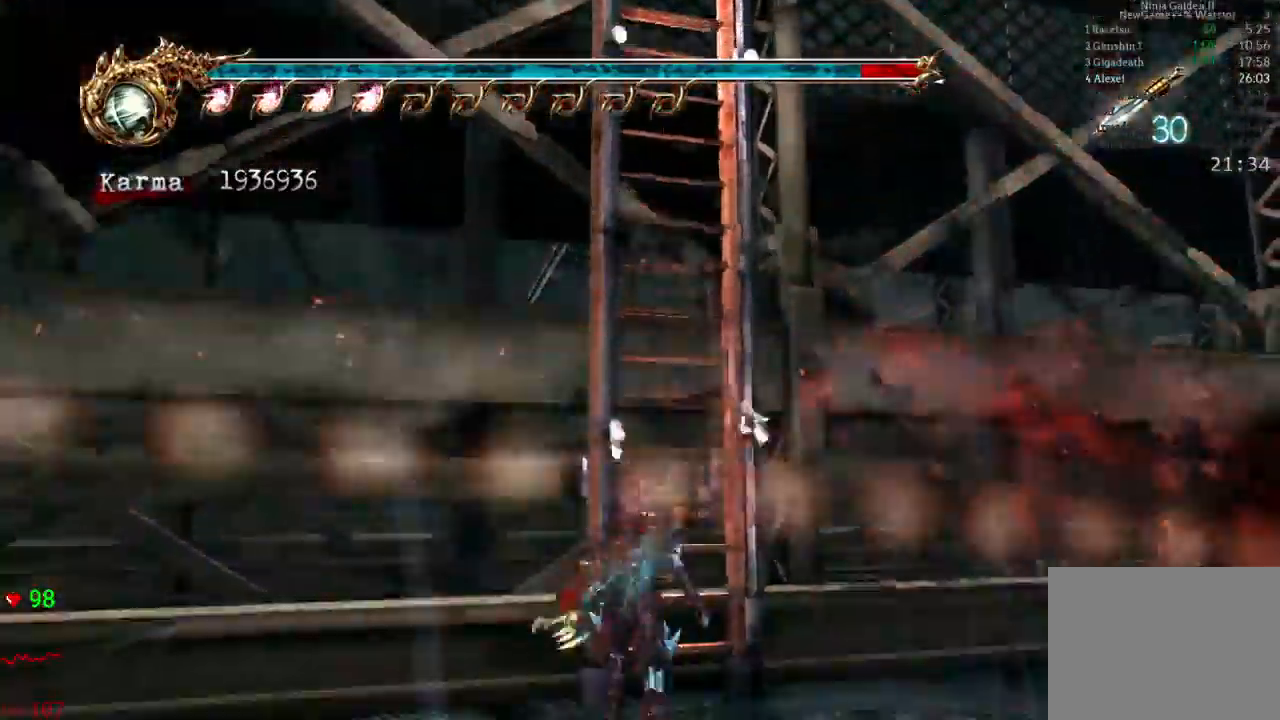
{"dt_ms": 500, "buttons": [], "left_stick": "up", "right_stick": "center", "events": [[367, "A", "up"]]}
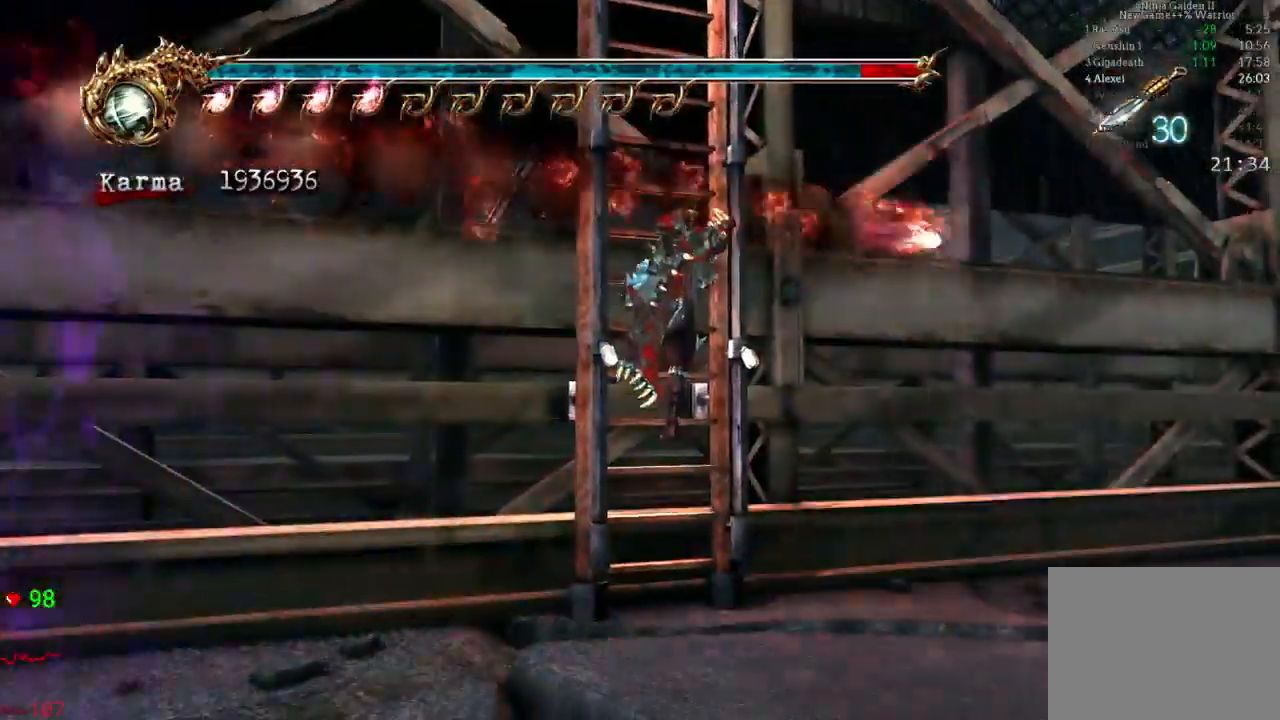
{"dt_ms": 500, "buttons": [], "left_stick": "up", "right_stick": "right", "events": [[400, "right_stick", "right"]]}
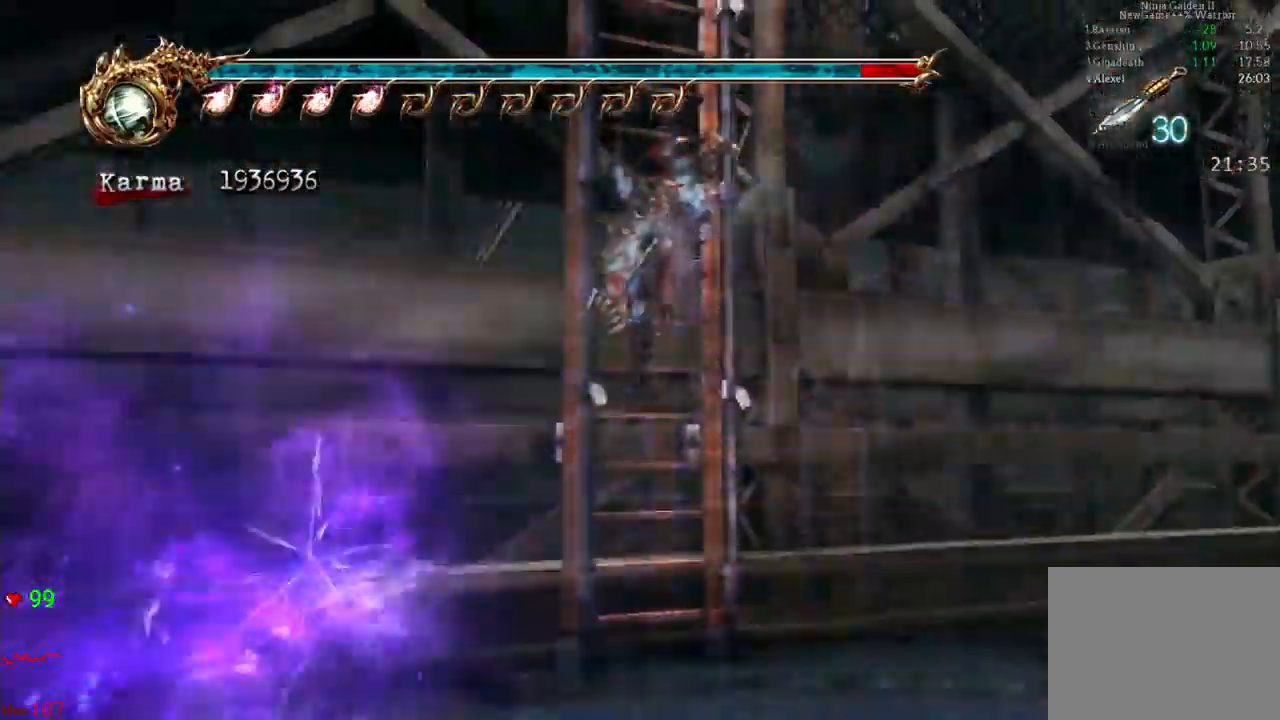
{"dt_ms": 500, "buttons": [], "left_stick": "up", "right_stick": "center"}
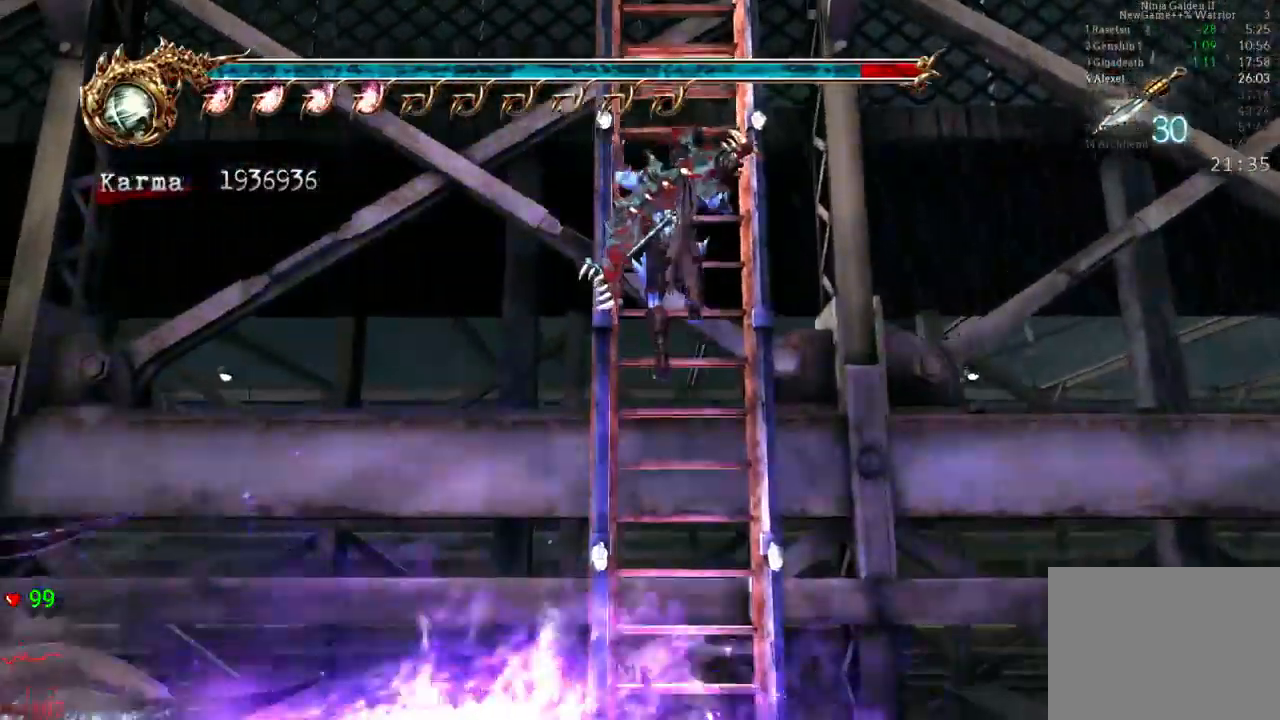
{"dt_ms": 500, "buttons": [], "left_stick": "up", "right_stick": "center", "events": []}
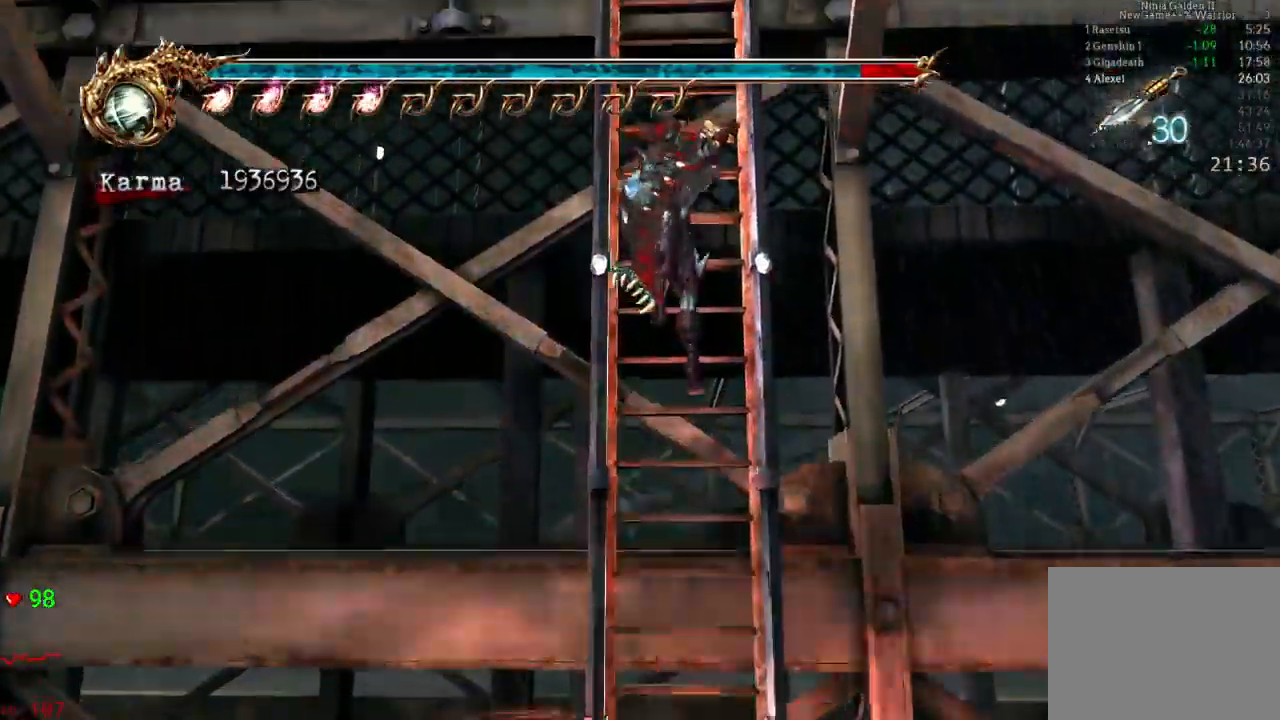
{"dt_ms": 1000, "buttons": [], "left_stick": "up", "right_stick": "center"}
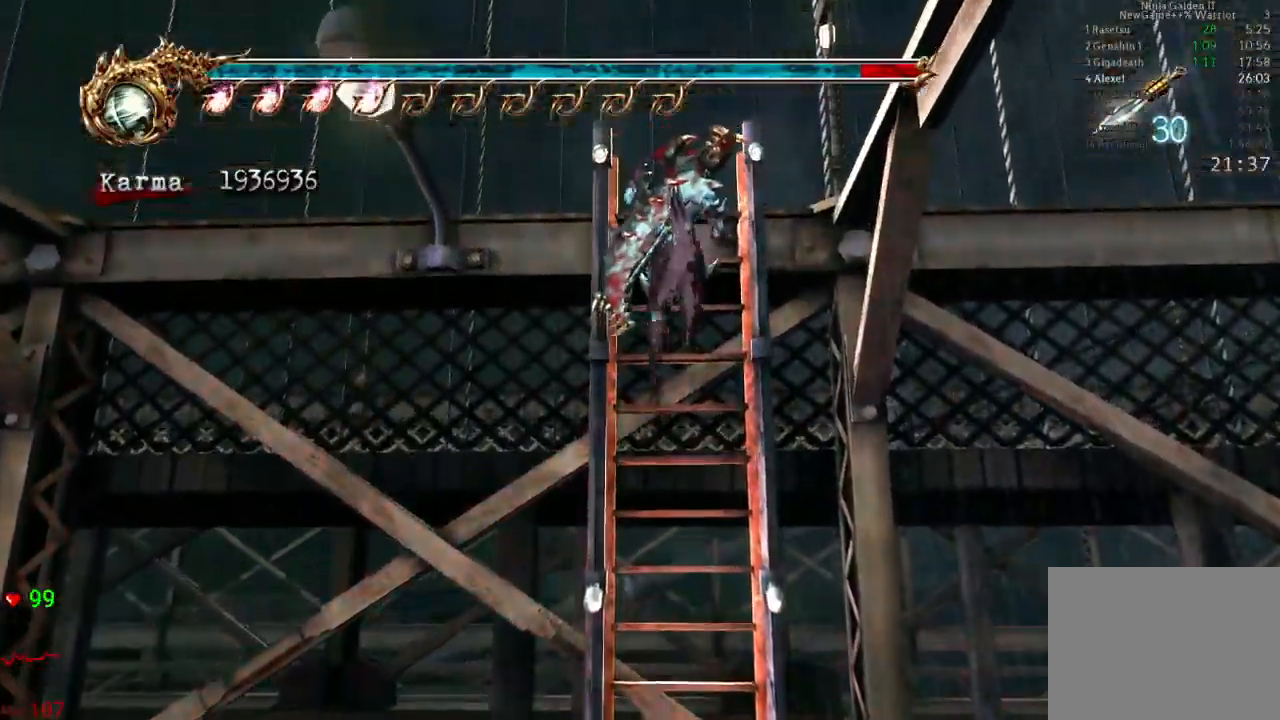
{"dt_ms": 500, "buttons": [], "left_stick": "up", "right_stick": "center"}
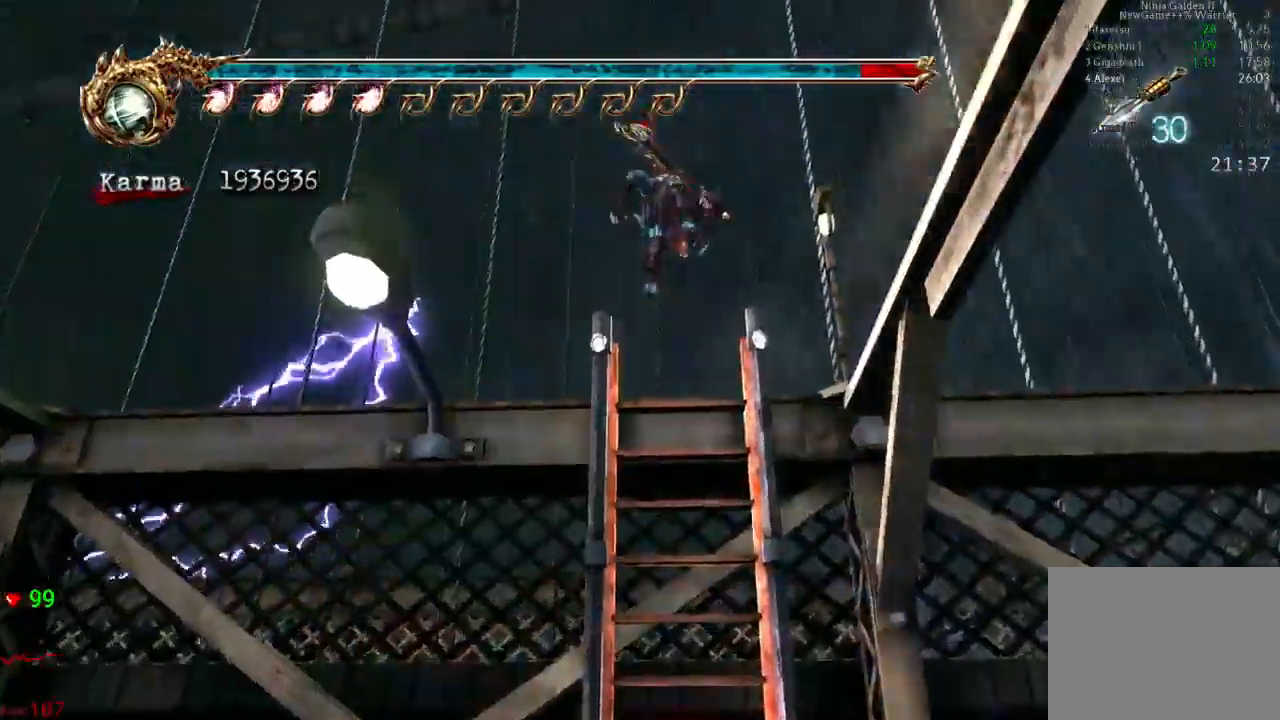
{"dt_ms": 500, "buttons": ["A"], "left_stick": "up-right", "right_stick": "center"}
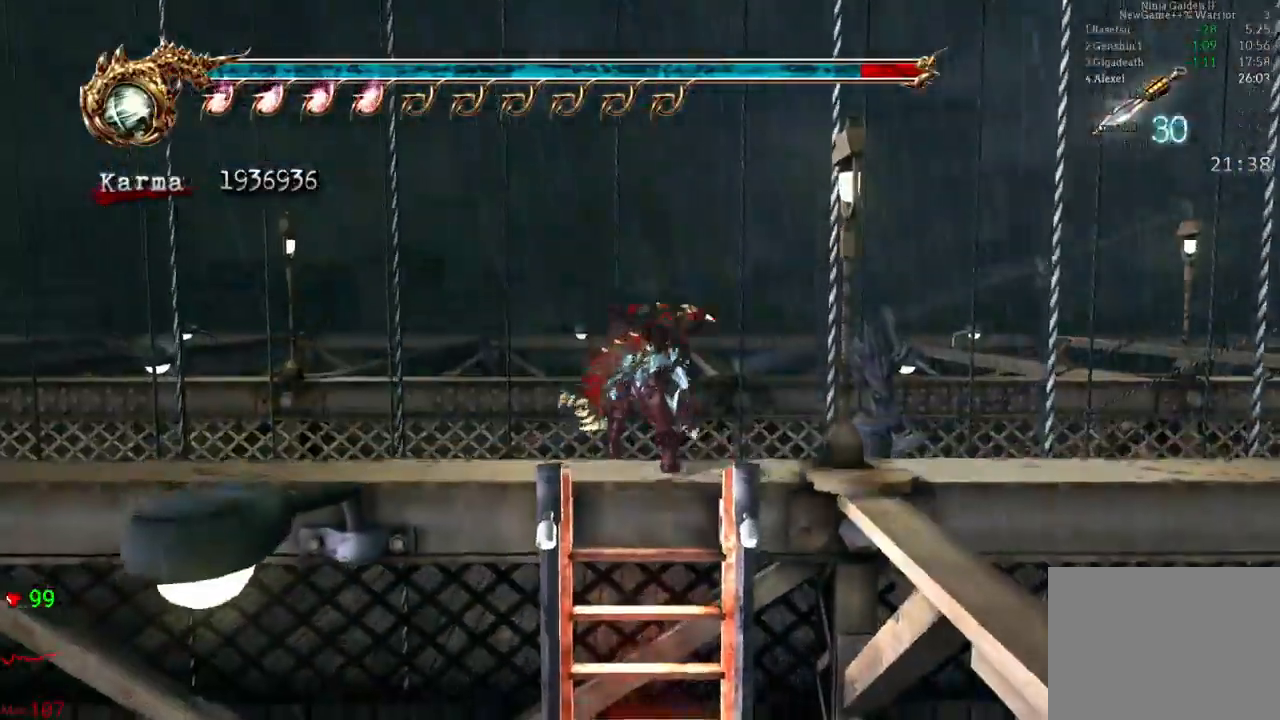
{"dt_ms": 500, "buttons": ["A", "DPAD_UP", "DPAD_LEFT"], "left_stick": "up-right", "right_stick": "center", "events": [[83, "A", "up"], [167, "A", "down"], [233, "A", "up"], [300, "A", "down"], [383, "A", "up"], [400, "DPAD_UP", "down"], [433, "A", "down"], [483, "DPAD_LEFT", "down"]]}
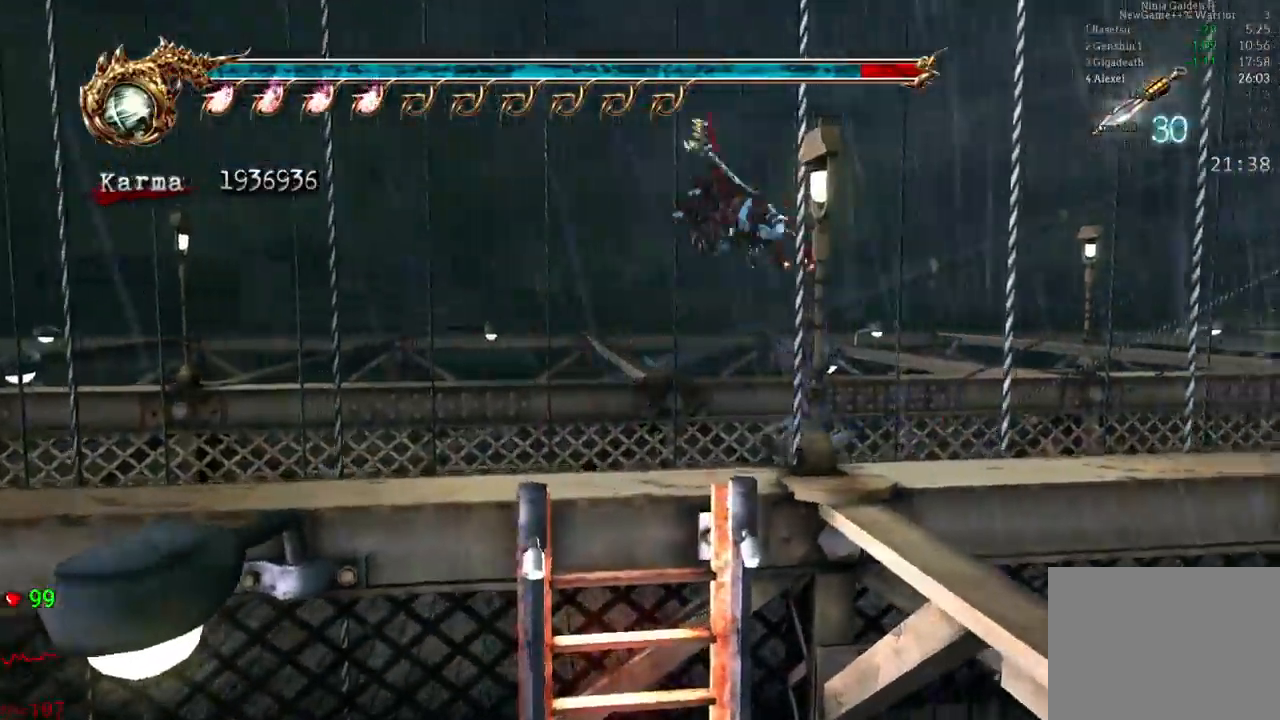
{"dt_ms": 500, "buttons": ["L2"], "left_stick": "up-right", "right_stick": "center"}
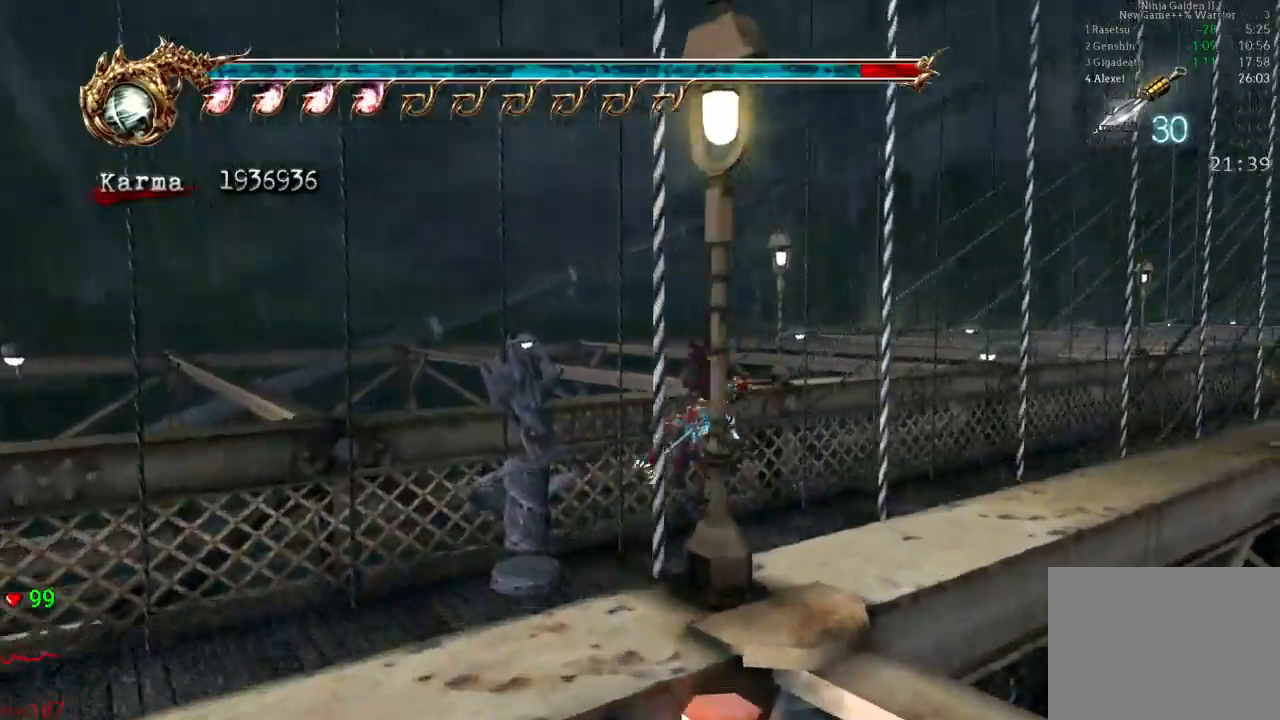
{"dt_ms": 500, "buttons": [], "left_stick": "up-right", "right_stick": "center", "events": [[117, "A", "down"], [117, "R2", "down"], [267, "A", "up"], [300, "R2", "up"], [367, "L2", "up"]]}
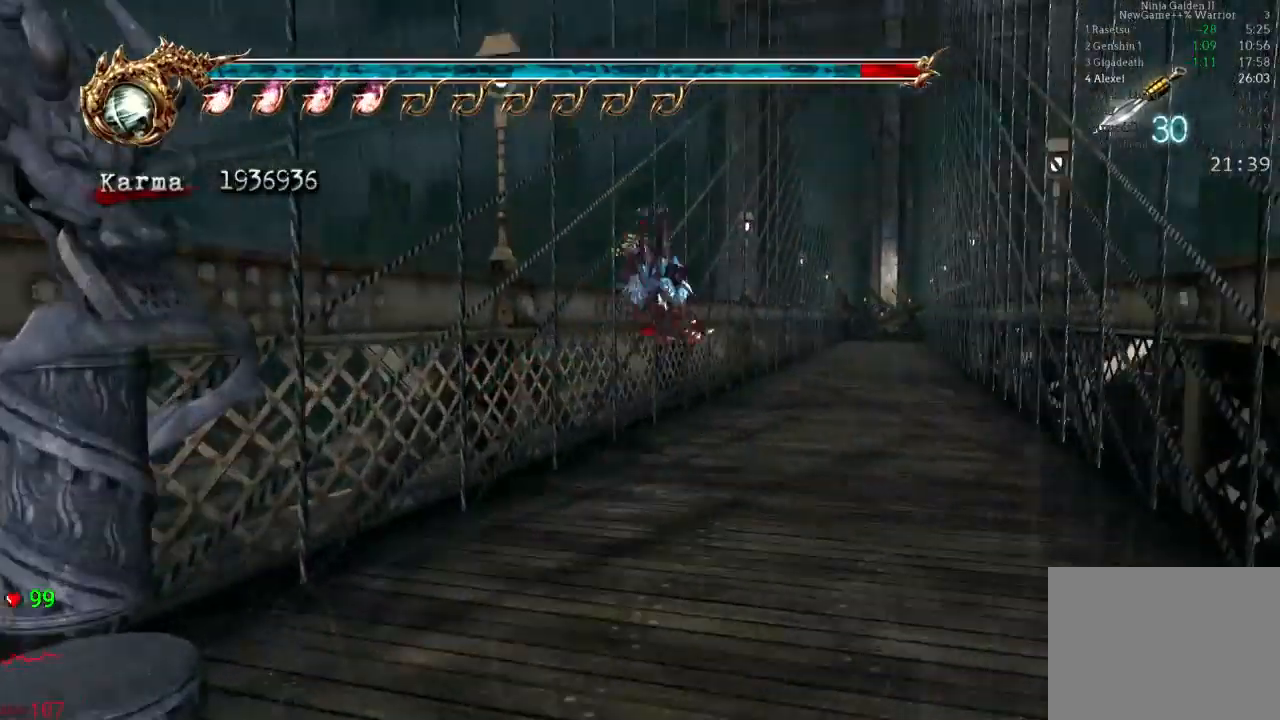
{"dt_ms": 500, "buttons": ["A", "L2"], "left_stick": "up", "right_stick": "center", "events": [[33, "right_stick", "left"], [167, "right_stick", "center"], [300, "left_stick", "up"], [367, "L2", "down"], [483, "A", "down"]]}
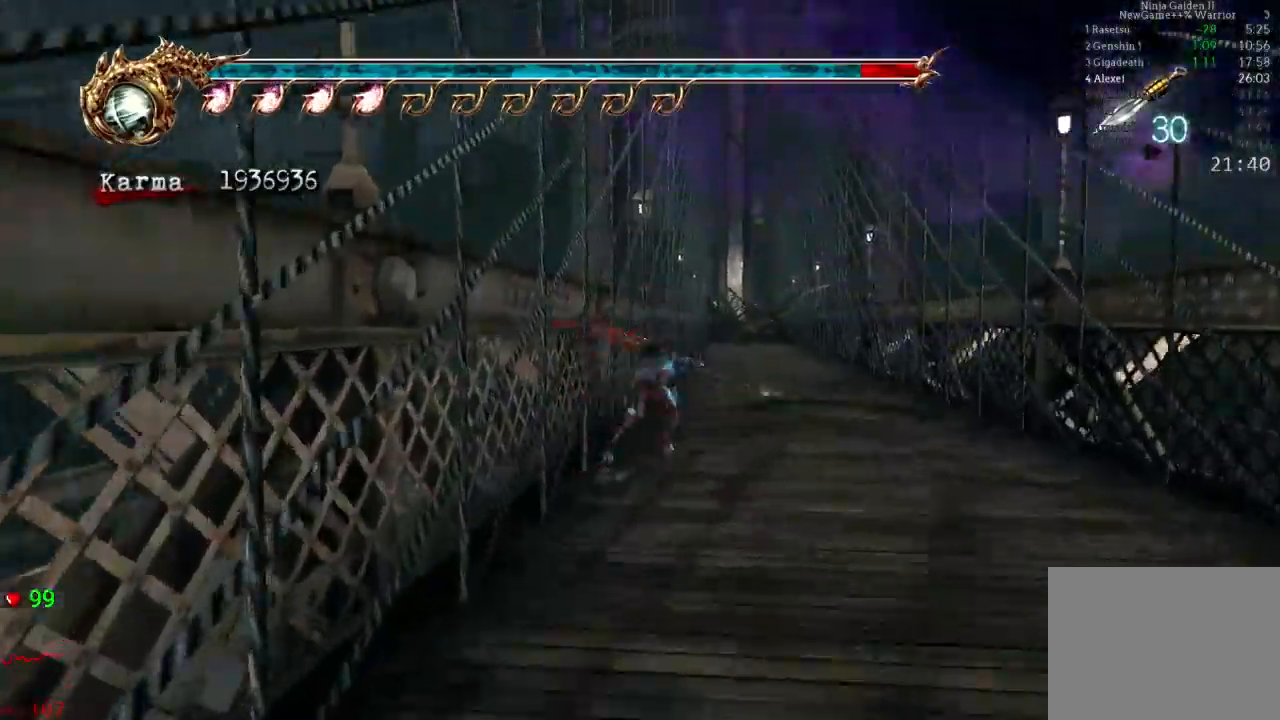
{"dt_ms": 500, "buttons": [], "left_stick": "up", "right_stick": "center", "events": [[100, "A", "up"], [167, "L2", "up"], [333, "right_stick", "left"], [433, "right_stick", "center"]]}
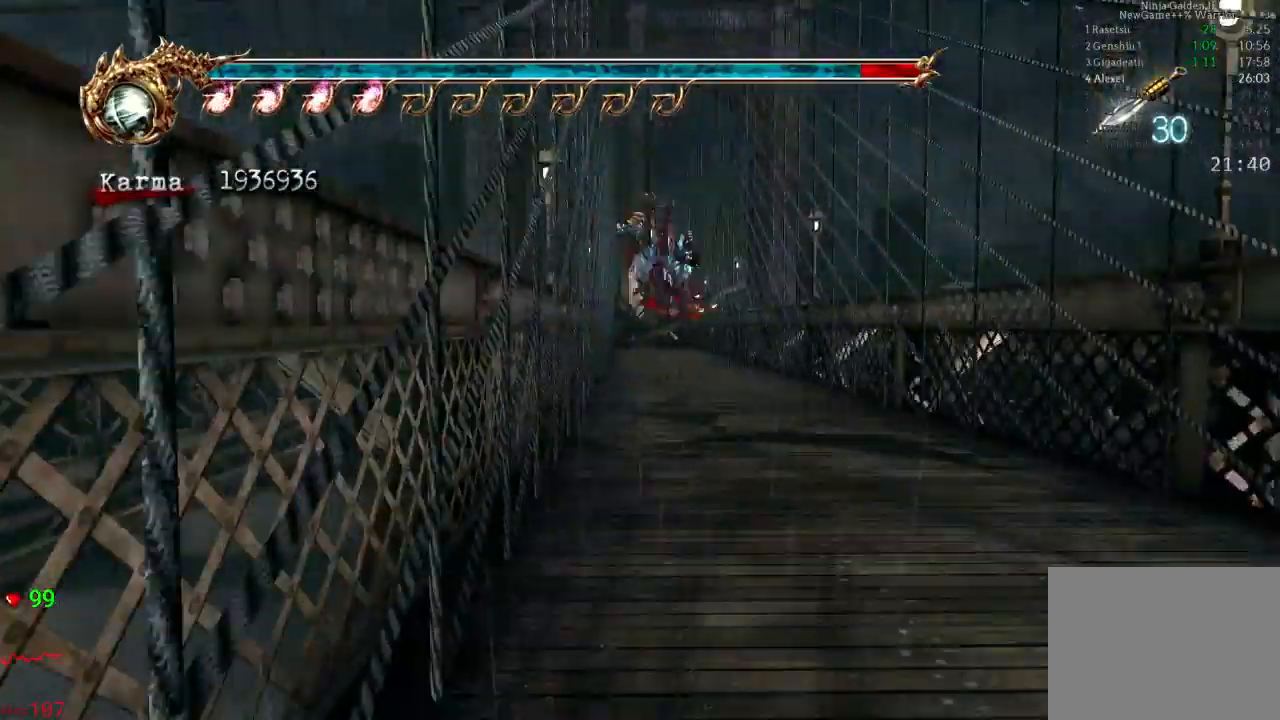
{"dt_ms": 500, "buttons": ["L2"], "left_stick": "up", "right_stick": "center", "events": [[200, "L2", "down"], [283, "A", "down"], [400, "A", "up"]]}
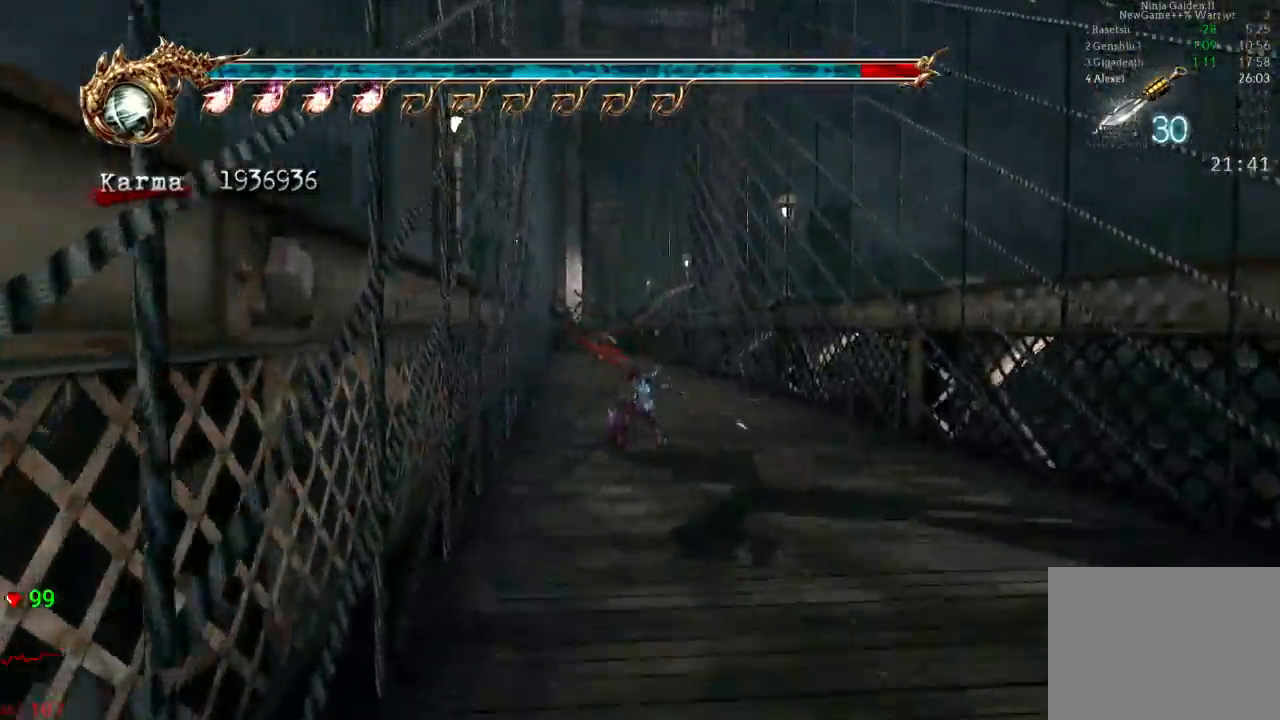
{"dt_ms": 500, "buttons": ["L2"], "left_stick": "up", "right_stick": "center", "events": [[50, "right_stick", "right"], [100, "left_stick", "center"], [150, "right_stick", "center"], [217, "L2", "up"], [300, "left_stick", "up"], [500, "L2", "down"]]}
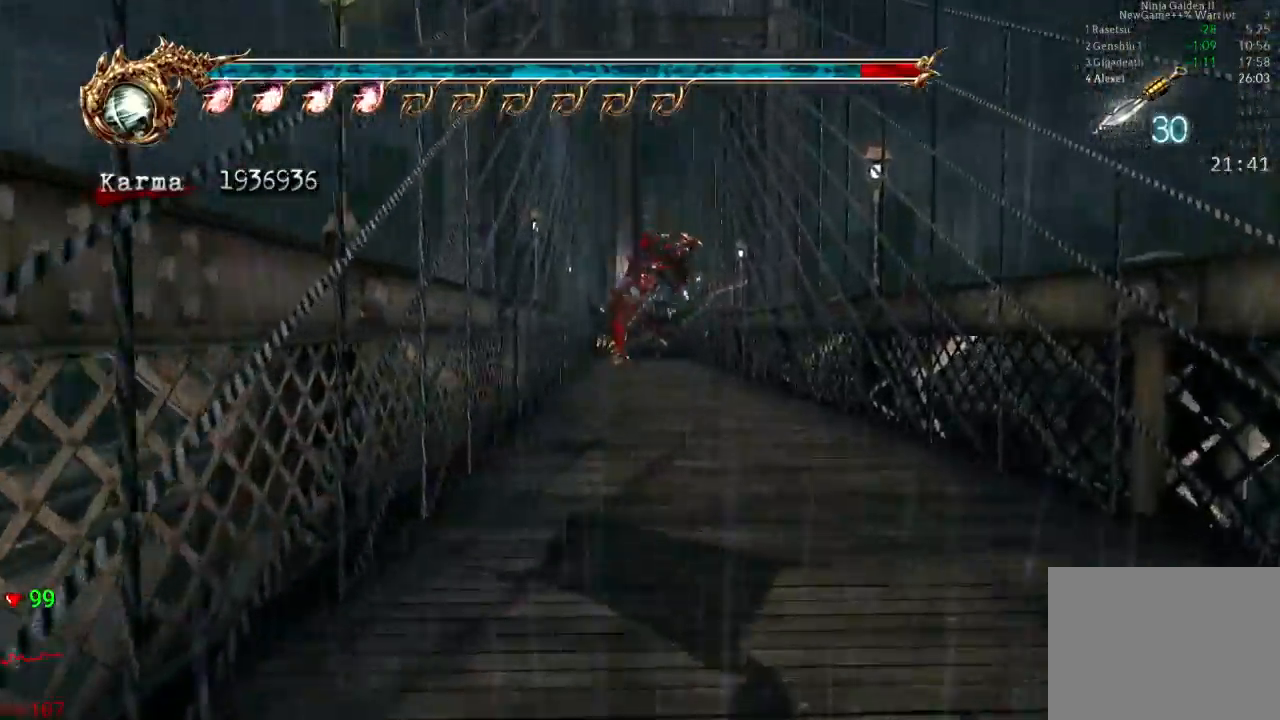
{"dt_ms": 500, "buttons": [], "left_stick": "up", "right_stick": "center"}
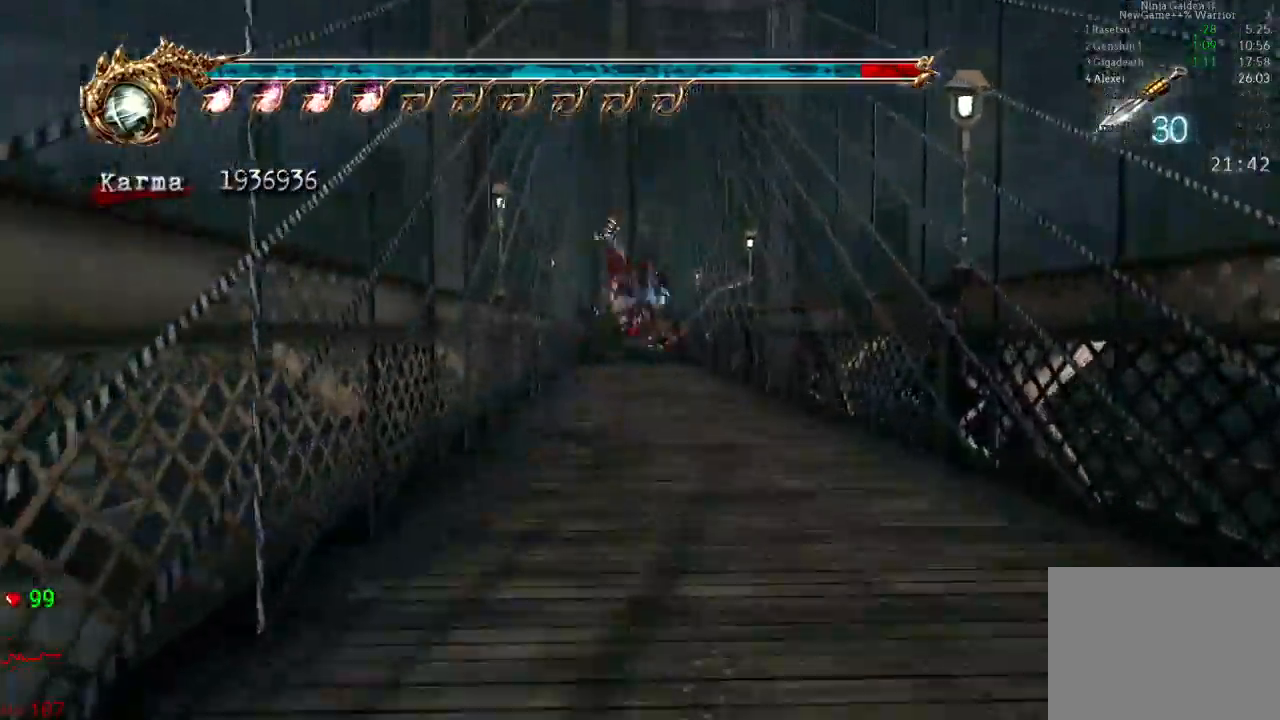
{"dt_ms": 500, "buttons": ["A", "L2"], "left_stick": "up", "right_stick": "center", "events": [[300, "L2", "down"], [417, "A", "down"]]}